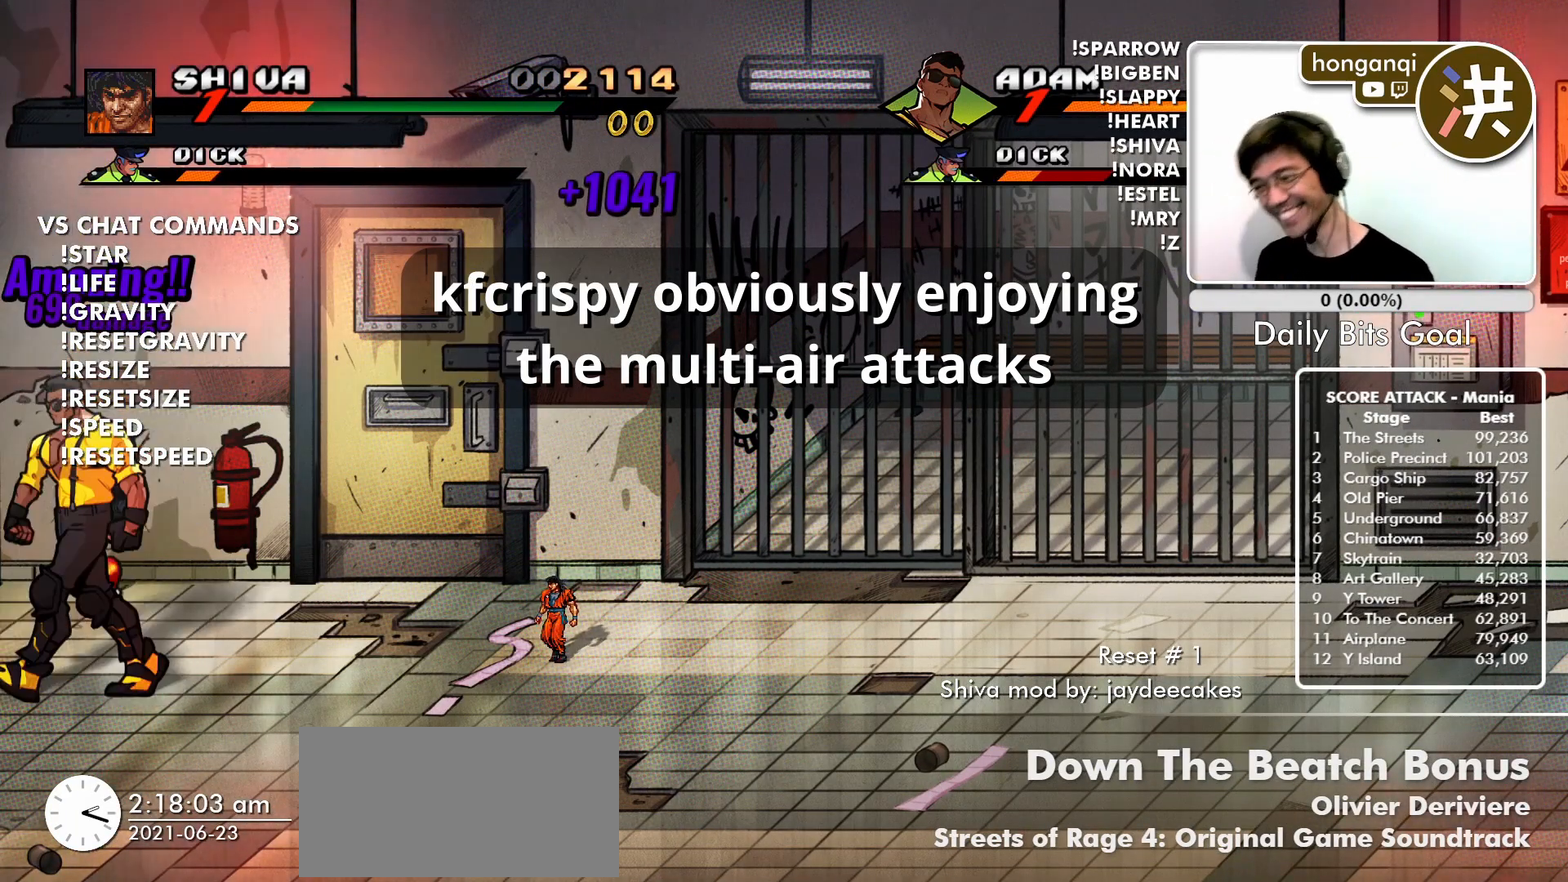
Gameplay with a controller (arcade stick); each line is a JSON object with the inputs held at the frame after it. "events" lists button and stick changes between this image and that frame as [ms after this image, input, new state], when the widget could be followed in between. Not read: L3 R3.
{"buttons": [], "left_stick": "center"}
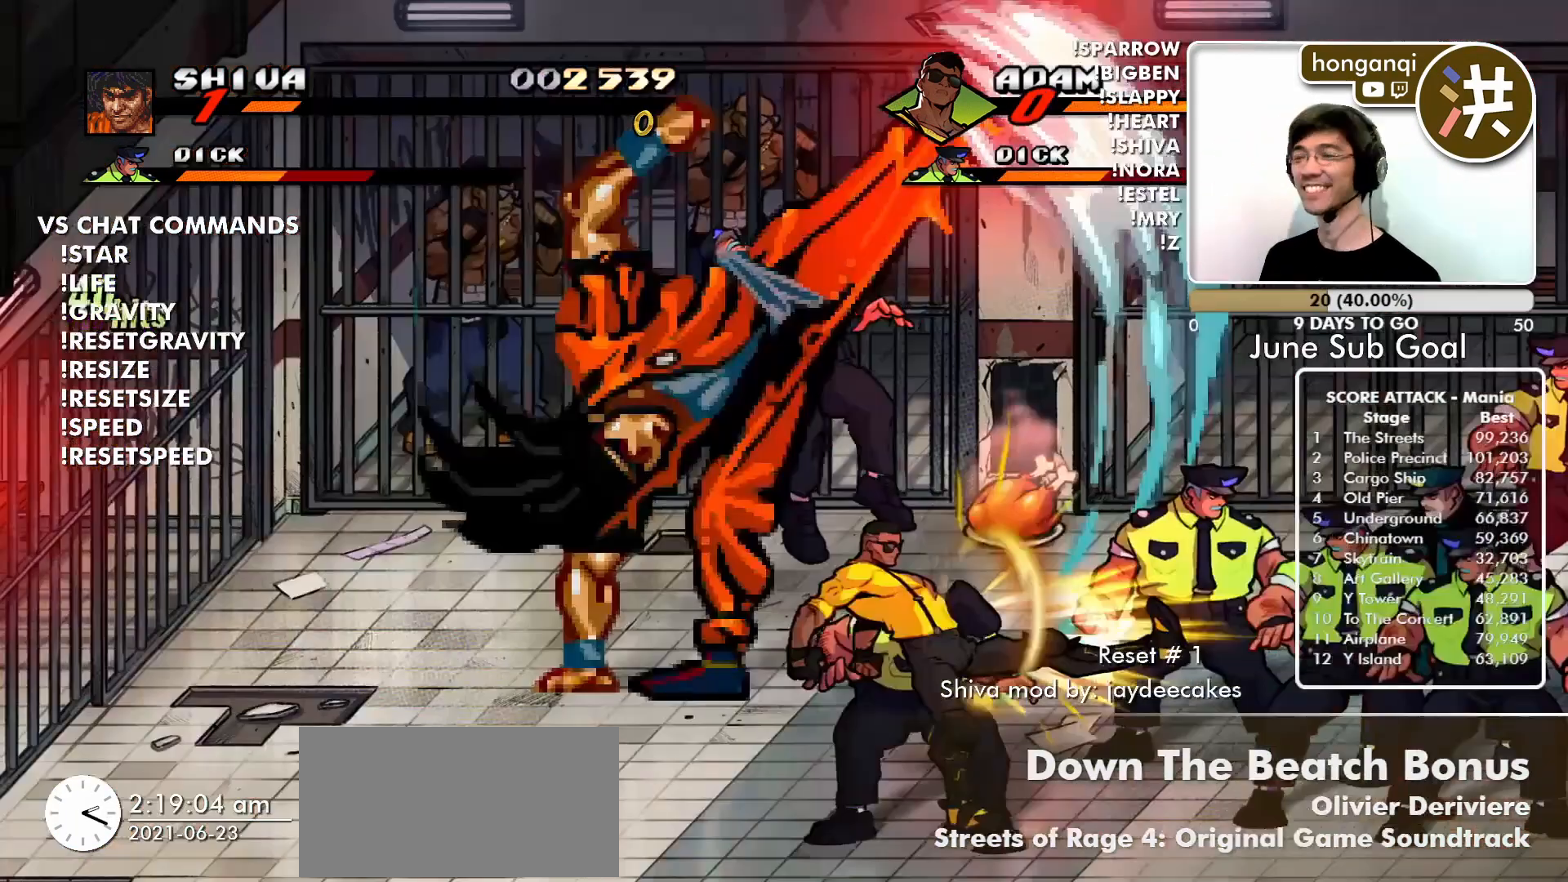
{"buttons": ["CIRCLE"], "left_stick": "right", "events": [[16, "CIRCLE", "down"], [117, "CIRCLE", "up"], [233, "left_stick", "left"], [317, "left_stick", "center"], [467, "CIRCLE", "down"], [500, "left_stick", "right"]]}
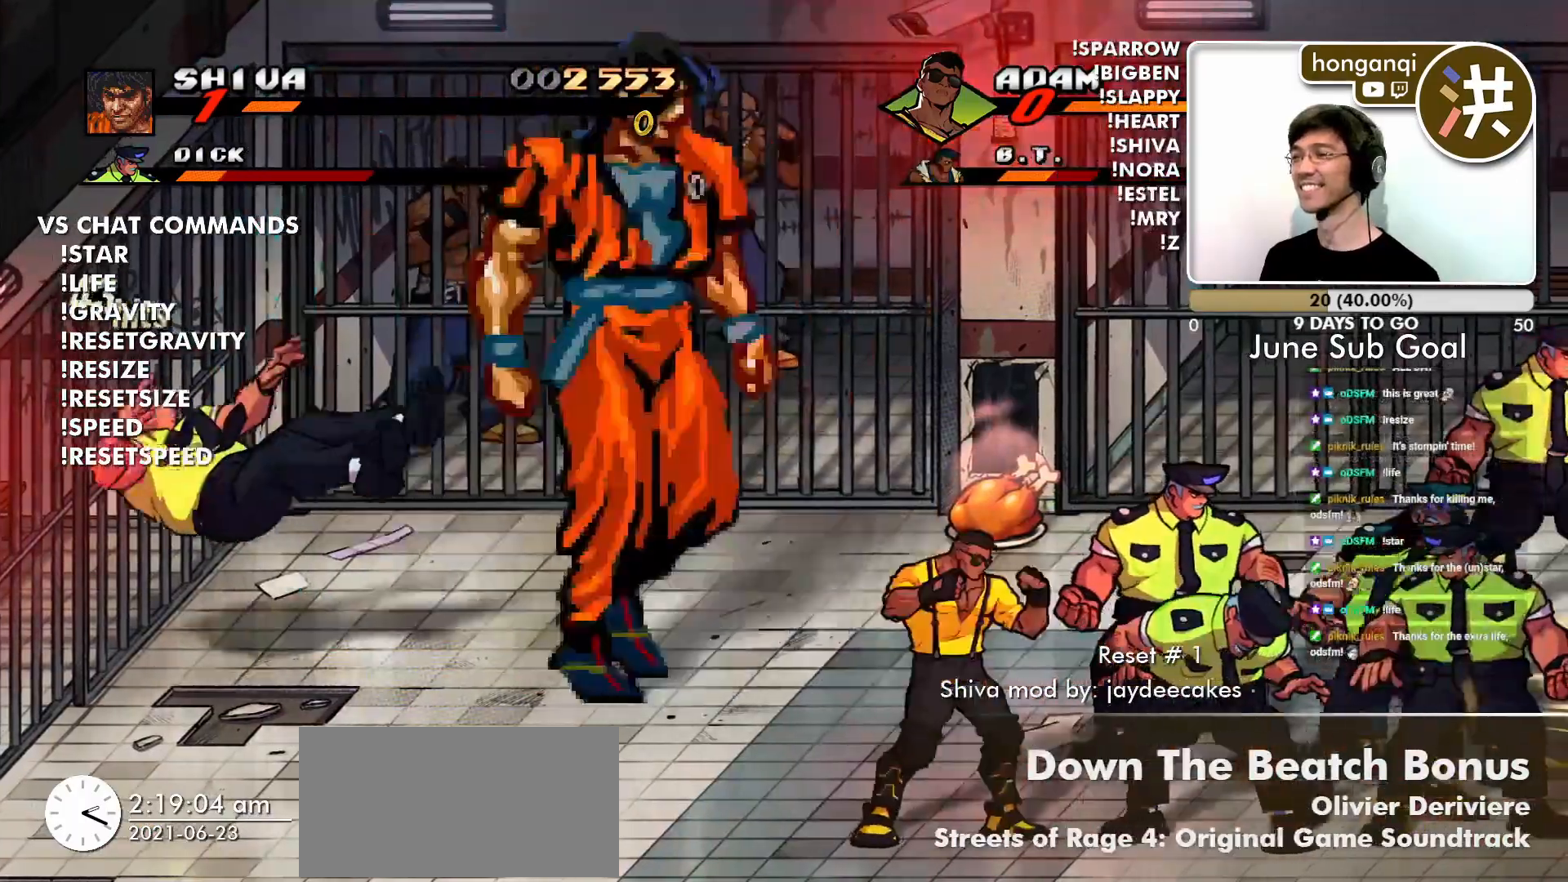
{"buttons": ["CIRCLE"], "left_stick": "center", "events": [[50, "CIRCLE", "up"], [84, "left_stick", "center"], [150, "CIRCLE", "down"], [167, "left_stick", "right"], [234, "CIRCLE", "up"], [234, "left_stick", "center"], [317, "CIRCLE", "down"], [401, "CIRCLE", "up"], [484, "CIRCLE", "down"]]}
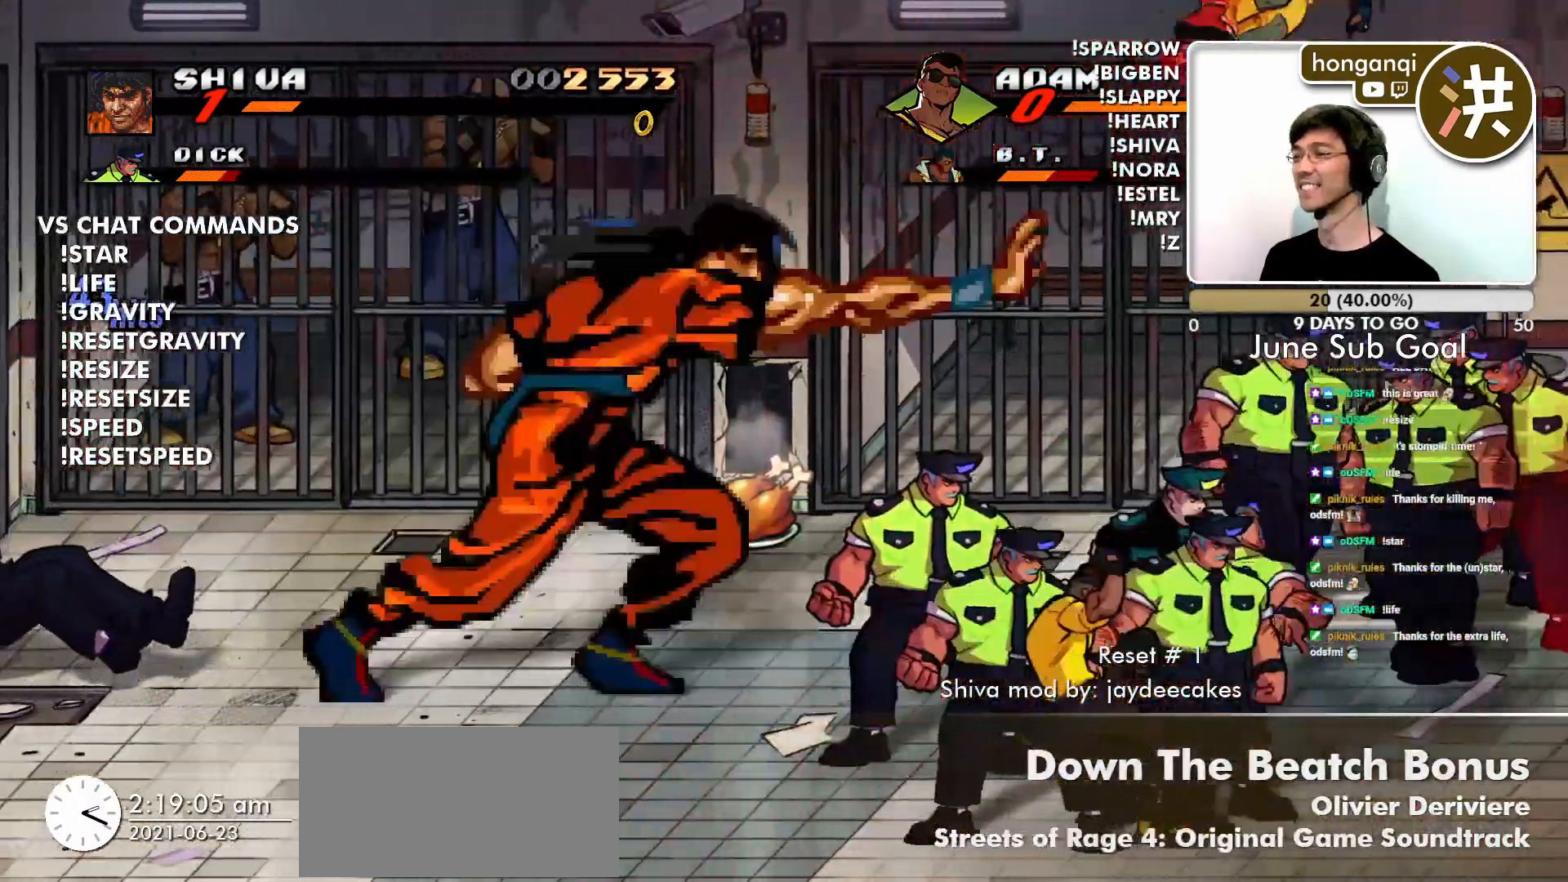
{"buttons": [], "left_stick": "center", "events": [[50, "CIRCLE", "up"], [367, "left_stick", "right"], [467, "left_stick", "center"]]}
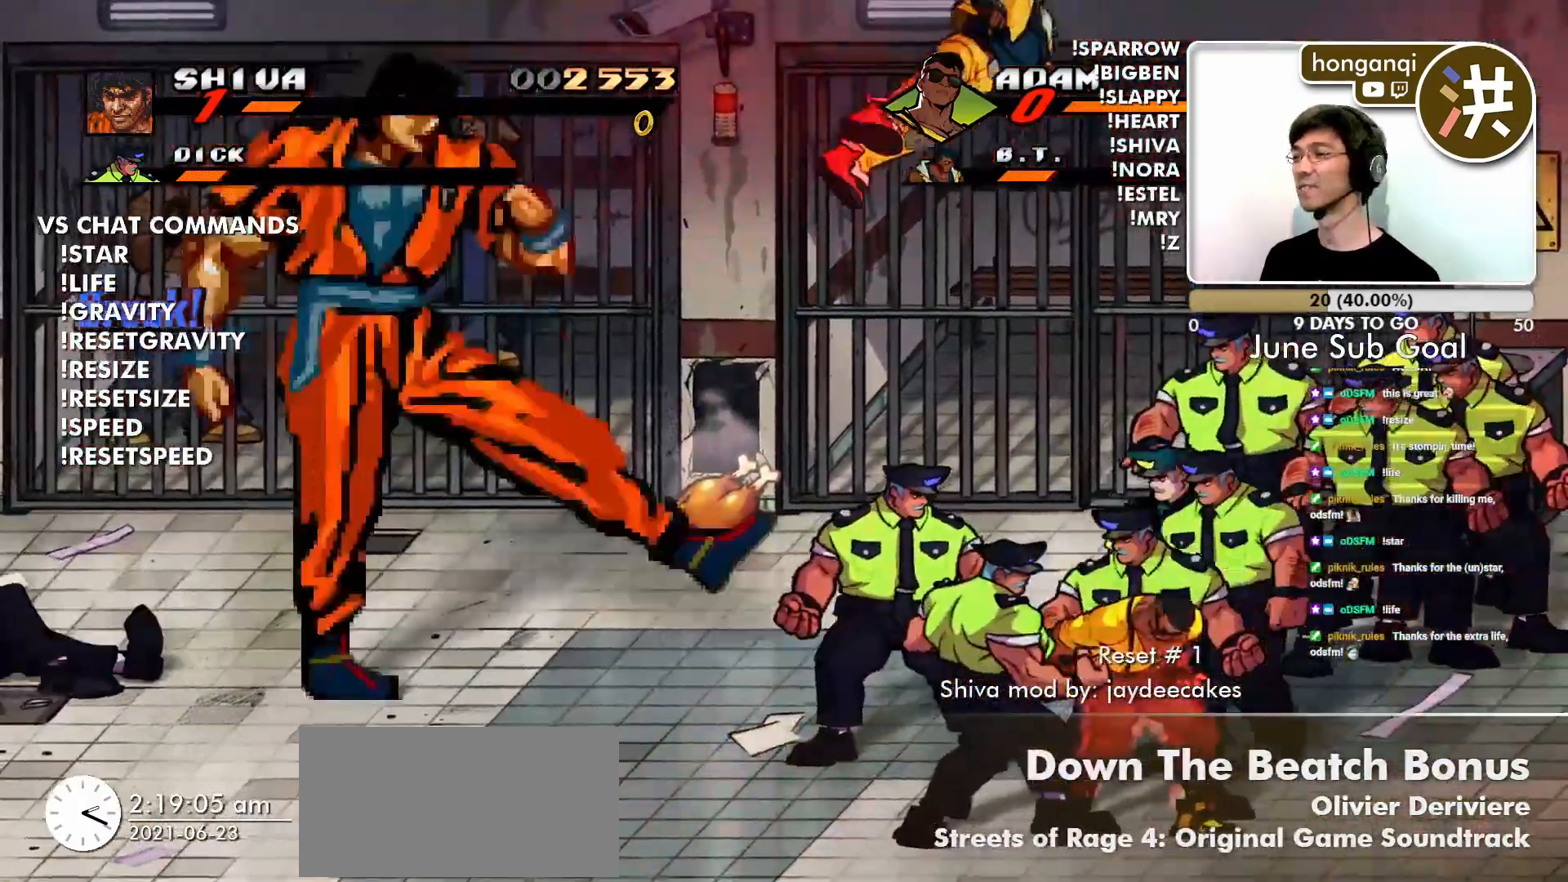
{"buttons": [], "left_stick": "center", "events": [[17, "left_stick", "right"], [34, "CIRCLE", "down"], [100, "CIRCLE", "up"], [100, "left_stick", "center"], [184, "left_stick", "right"], [217, "CIRCLE", "down"], [234, "left_stick", "center"], [267, "CIRCLE", "up"], [301, "left_stick", "right"], [367, "CIRCLE", "down"], [367, "left_stick", "center"], [434, "CIRCLE", "up"]]}
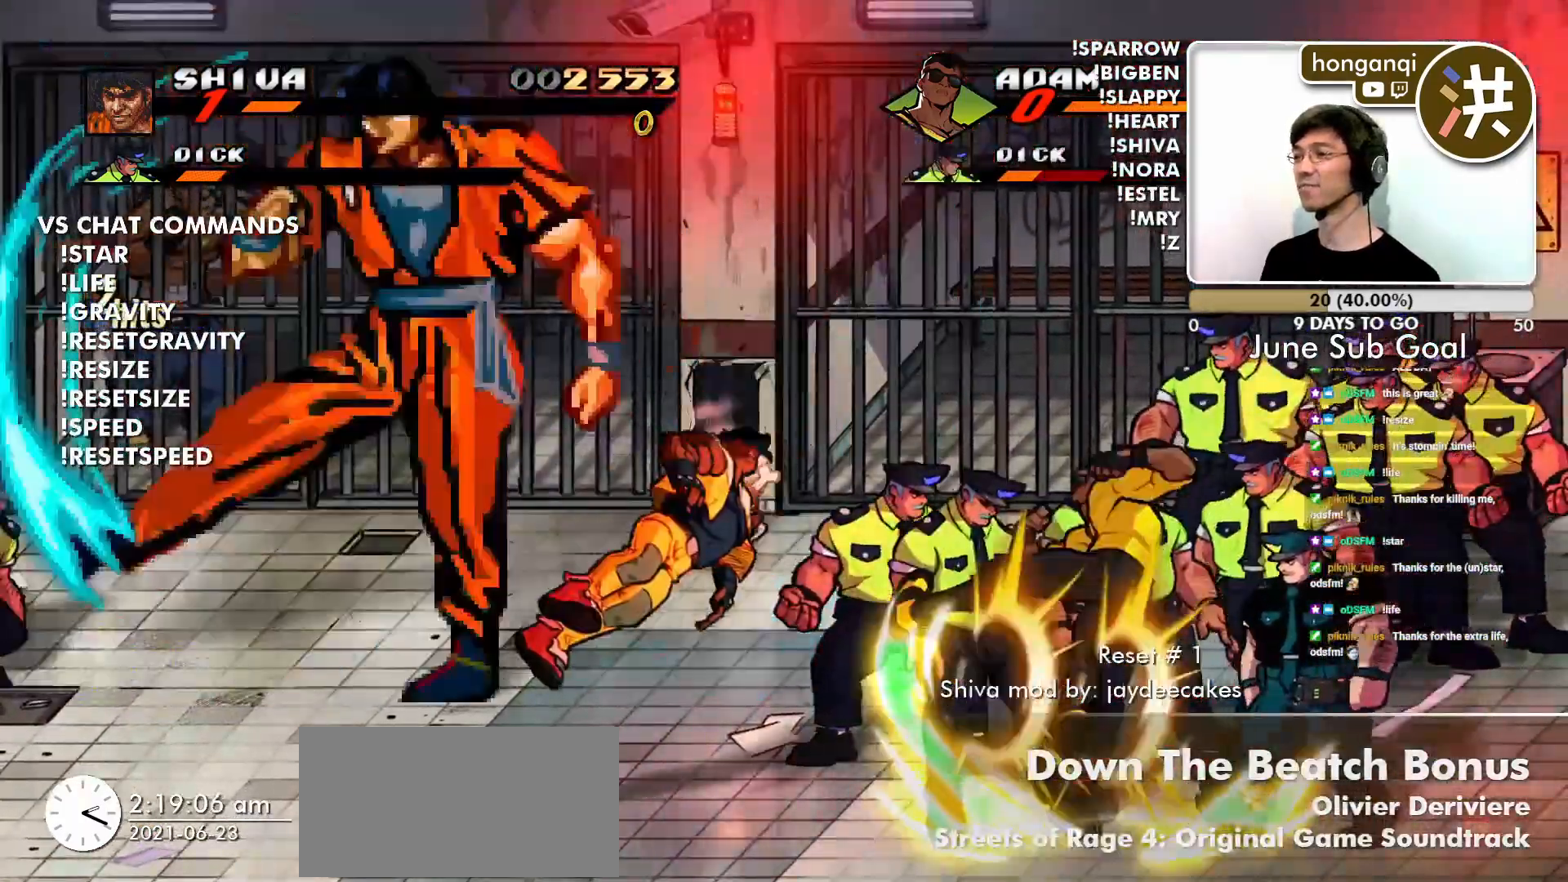
{"buttons": [], "left_stick": "center", "events": []}
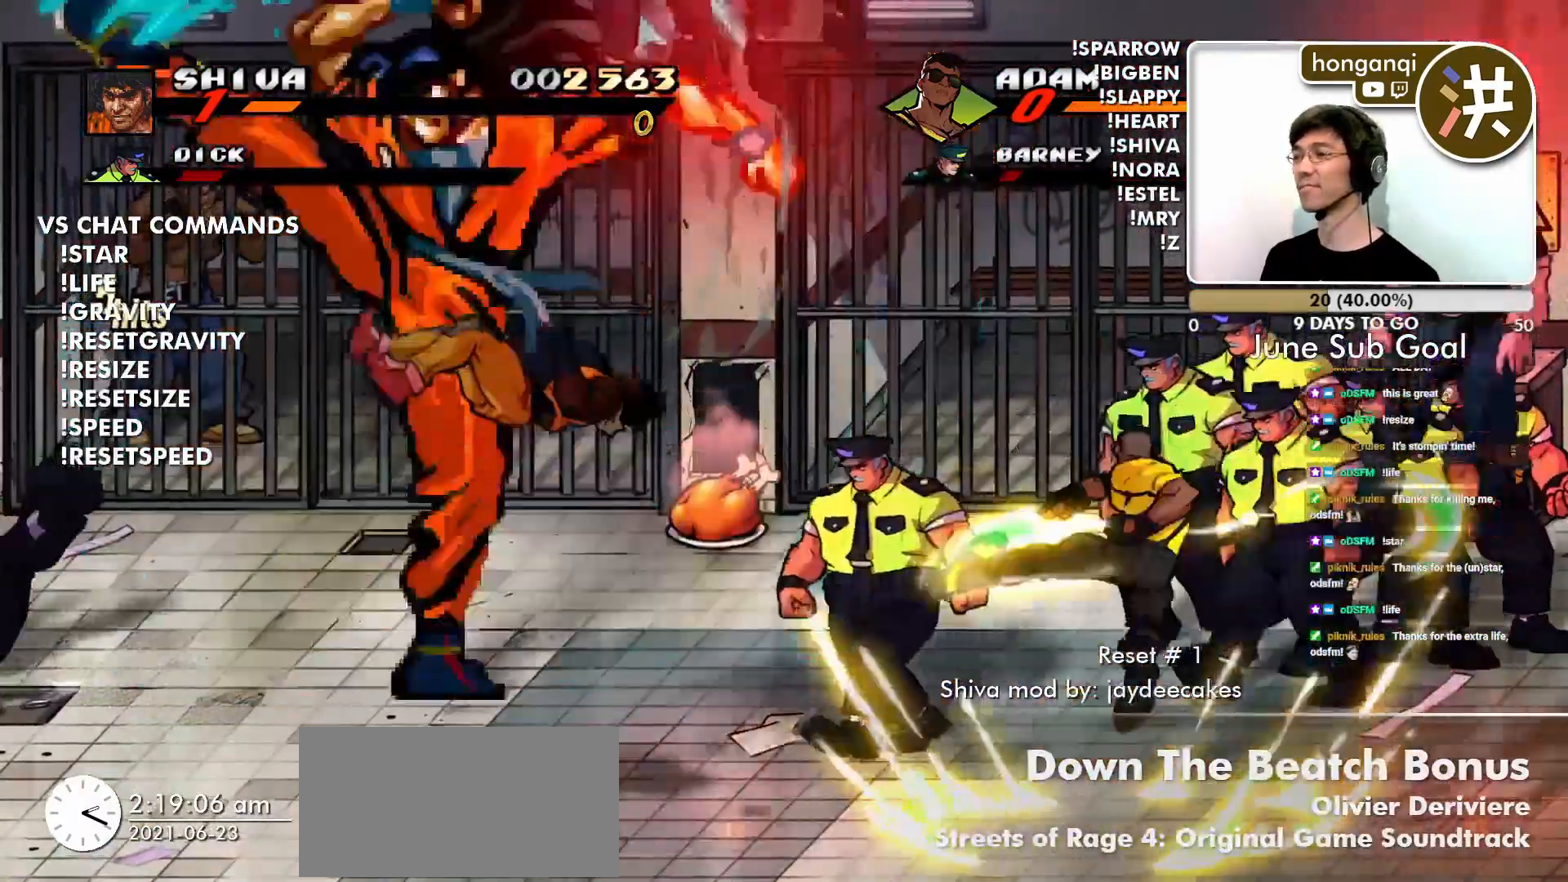
{"buttons": [], "left_stick": "center", "events": [[217, "left_stick", "right"], [334, "left_stick", "center"], [384, "left_stick", "right"], [417, "CIRCLE", "down"], [467, "left_stick", "center"], [501, "CIRCLE", "up"]]}
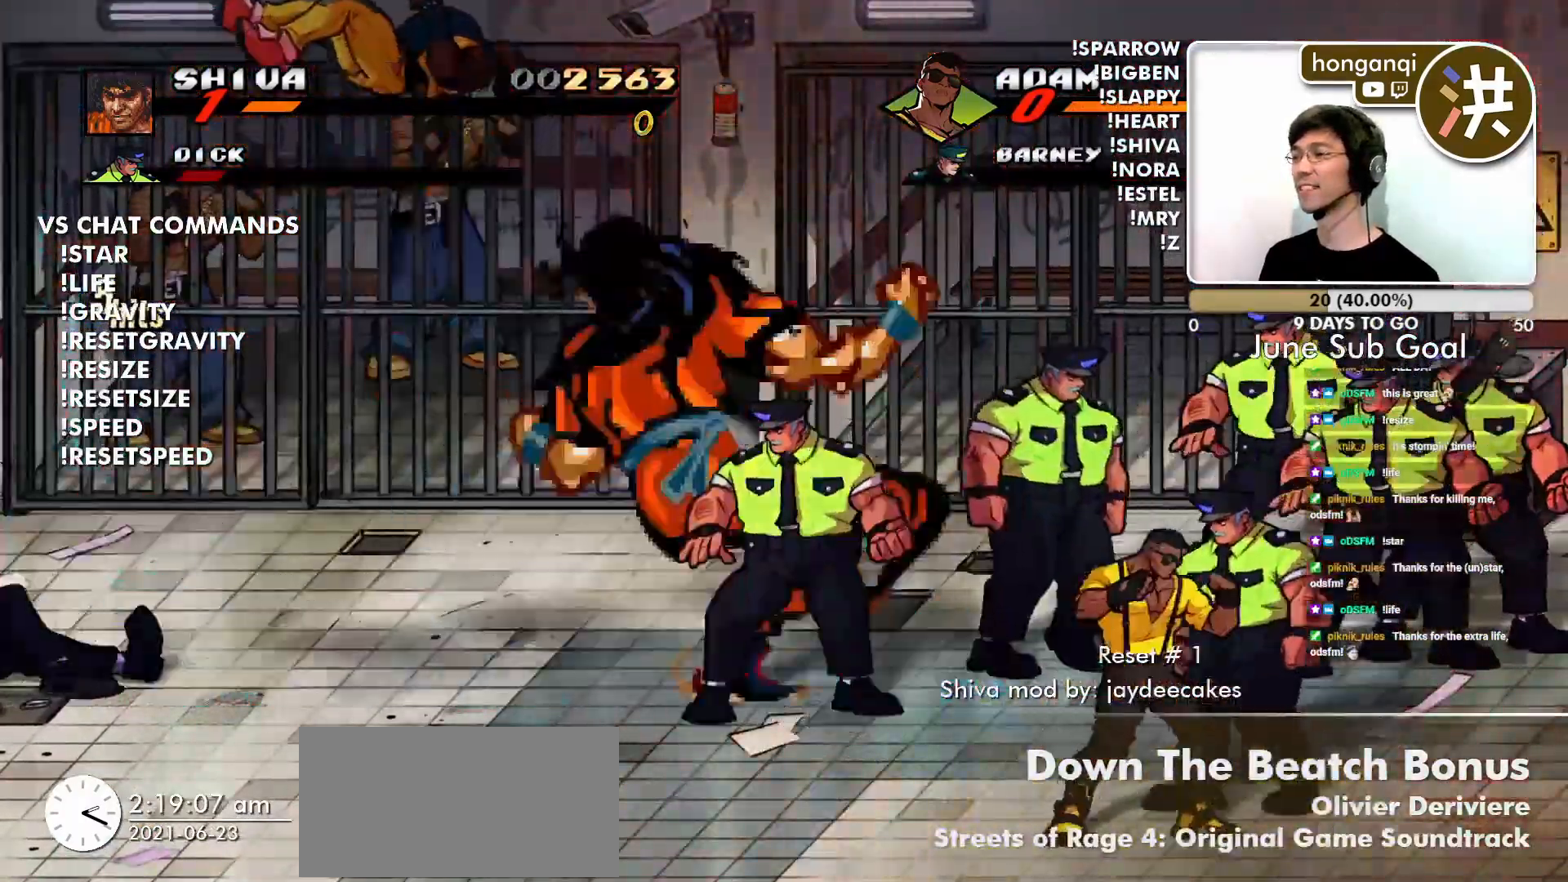
{"buttons": [], "left_stick": "center", "events": []}